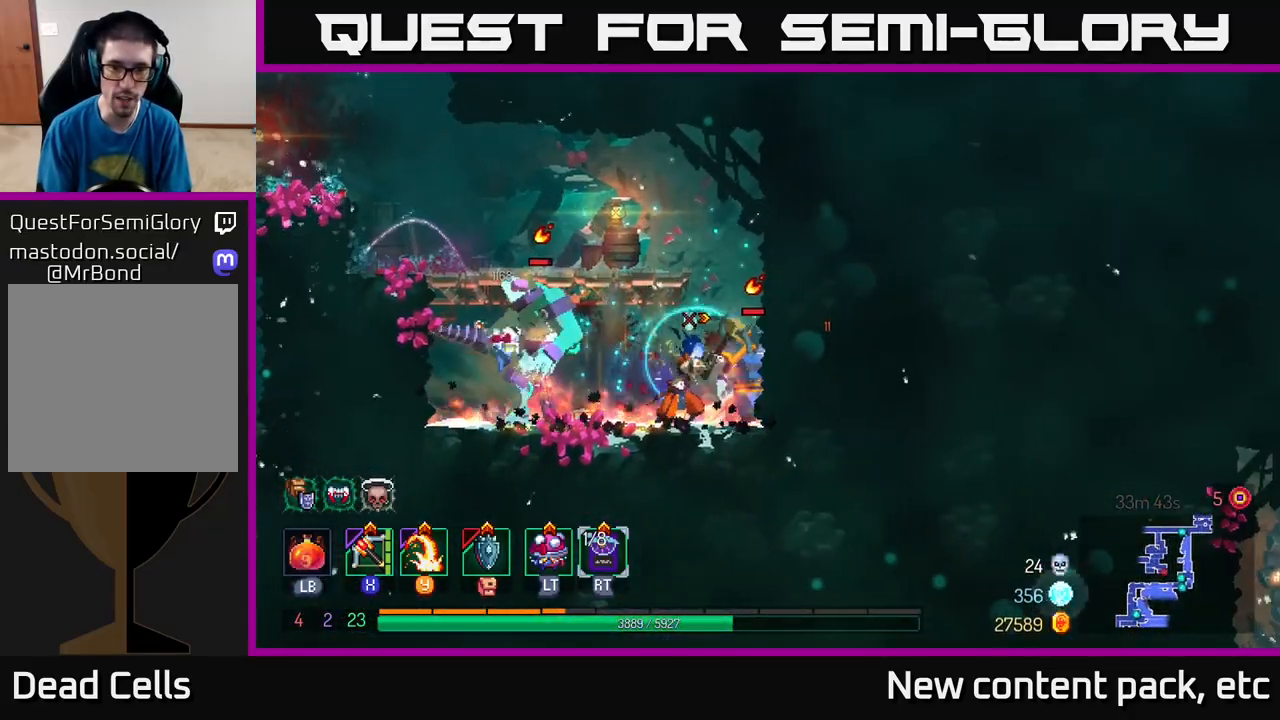
Gameplay with a controller (Xbox layout); each line is a JSON object with the inputs held at the frame after it. "events" lists button and stick changes between this image and that frame as [ms after this image, input, new state], when the widget could be followed in between.
{"buttons": ["Y"], "left_stick": "left", "right_stick": "center", "events": [[400, "left_stick", "left"], [450, "Y", "down"]]}
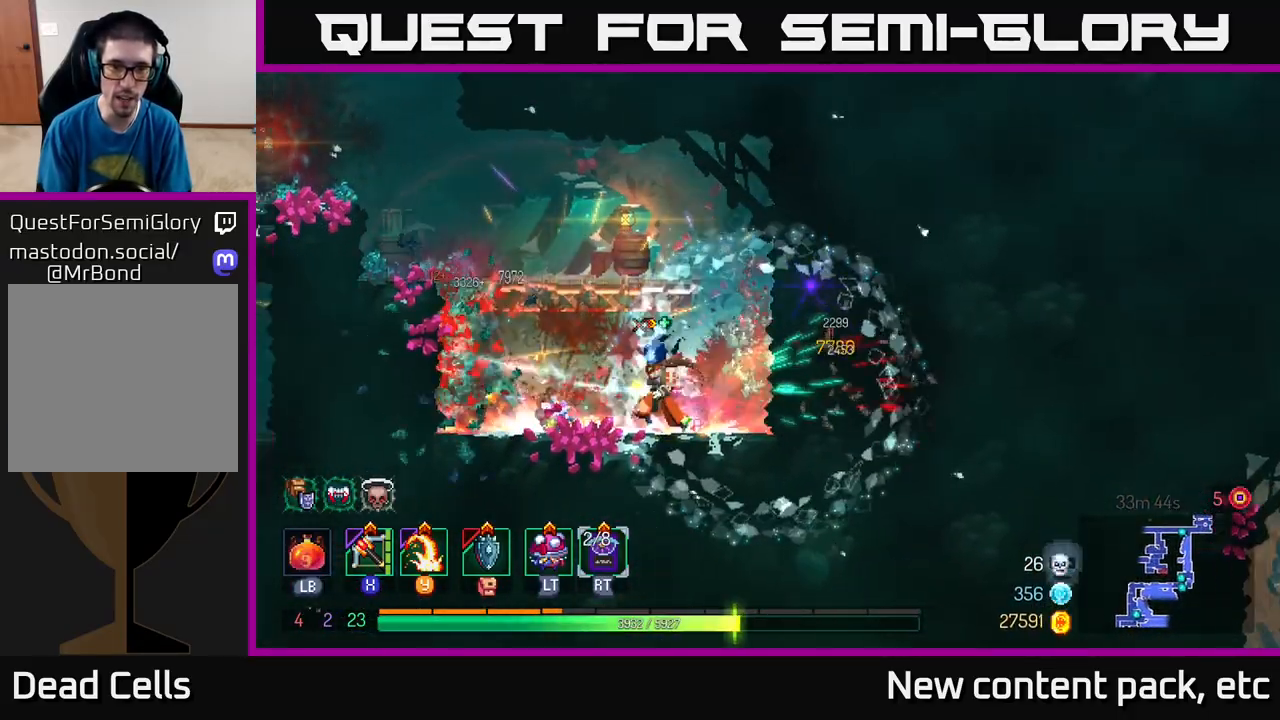
{"buttons": [], "left_stick": "left", "right_stick": "center", "events": [[33, "Y", "up"]]}
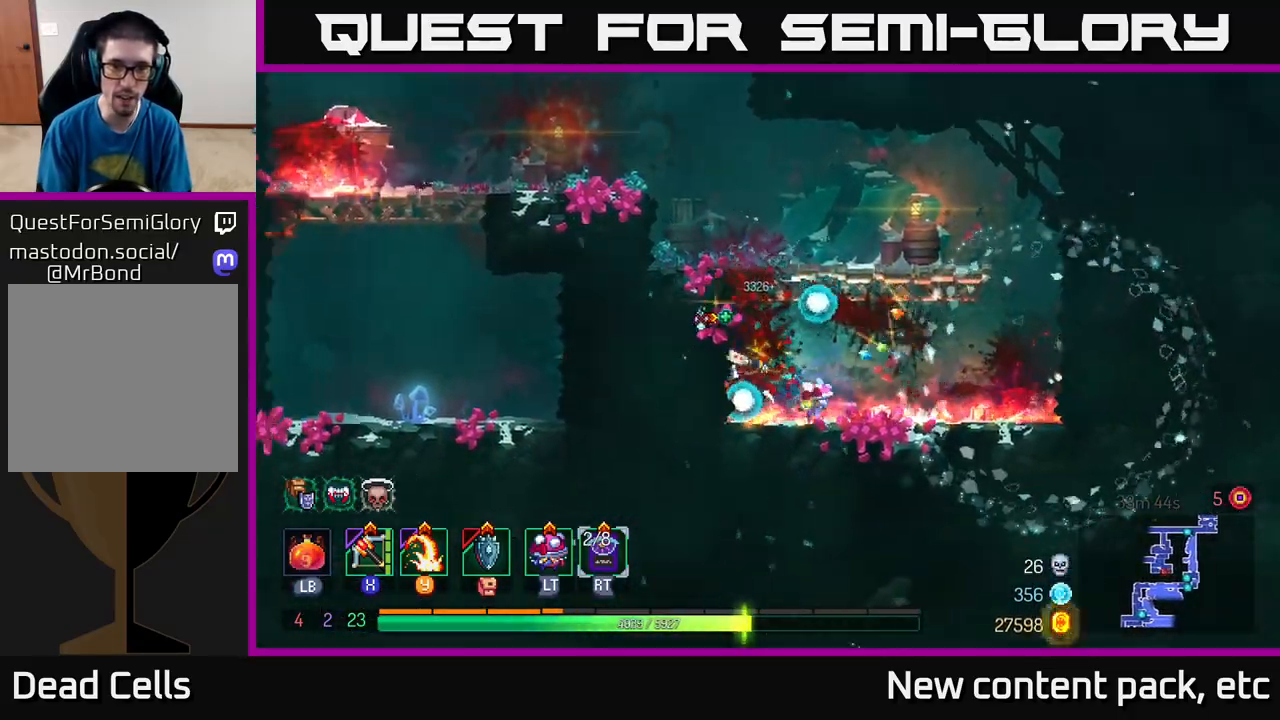
{"buttons": [], "left_stick": "left", "right_stick": "center", "events": [[117, "left_stick", "center"], [183, "A", "down"], [300, "left_stick", "left"], [350, "A", "up"]]}
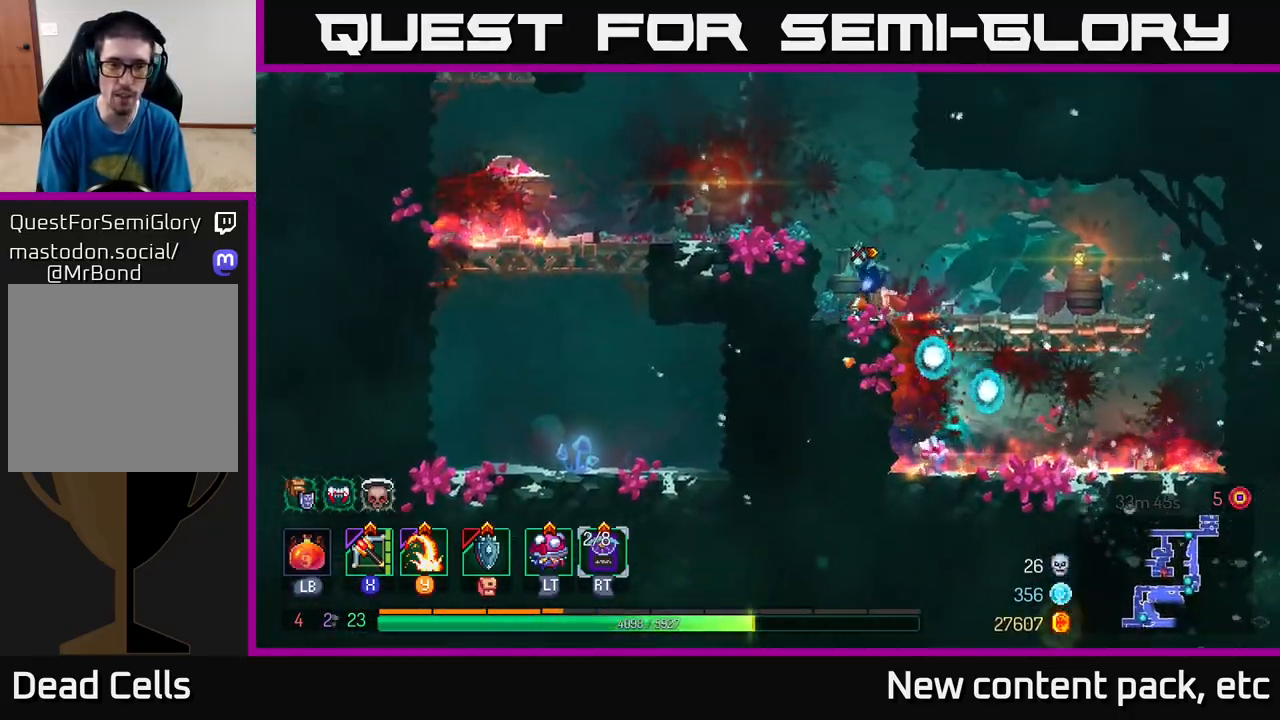
{"buttons": [], "left_stick": "left", "right_stick": "center", "events": [[167, "A", "down"], [333, "A", "up"]]}
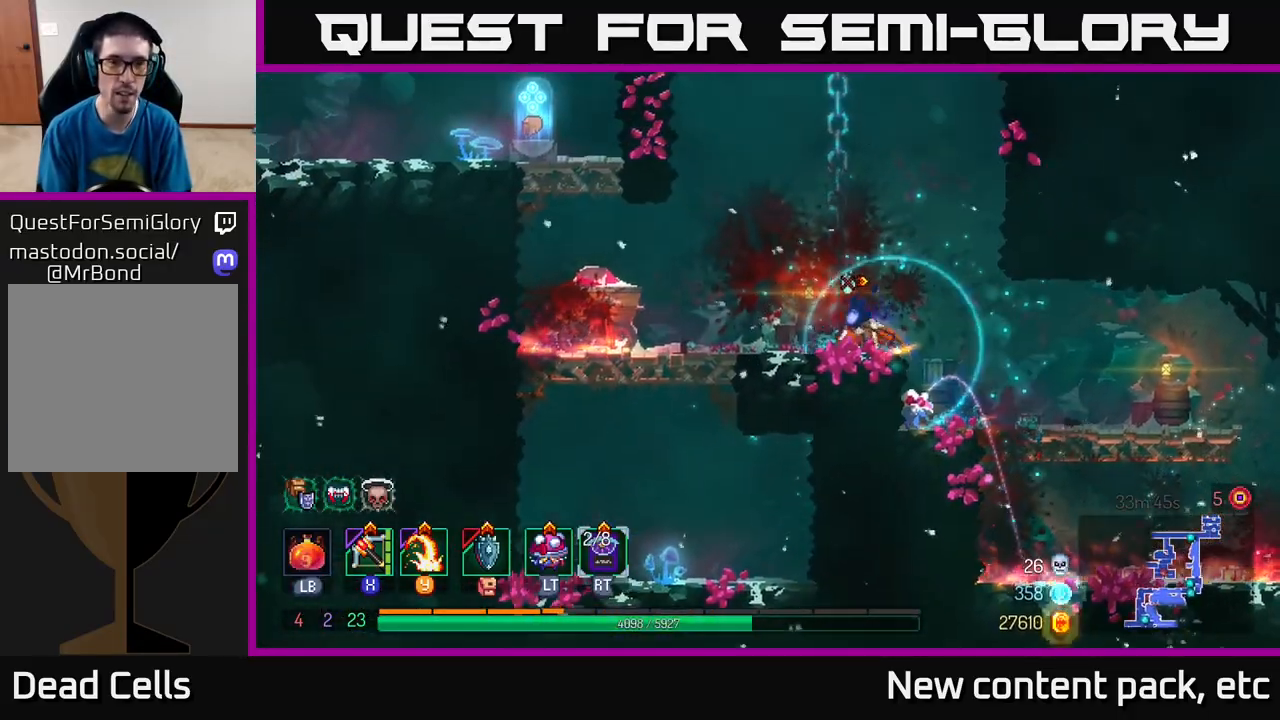
{"buttons": ["A"], "left_stick": "left", "right_stick": "center", "events": [[317, "A", "down"], [417, "A", "up"], [467, "A", "down"]]}
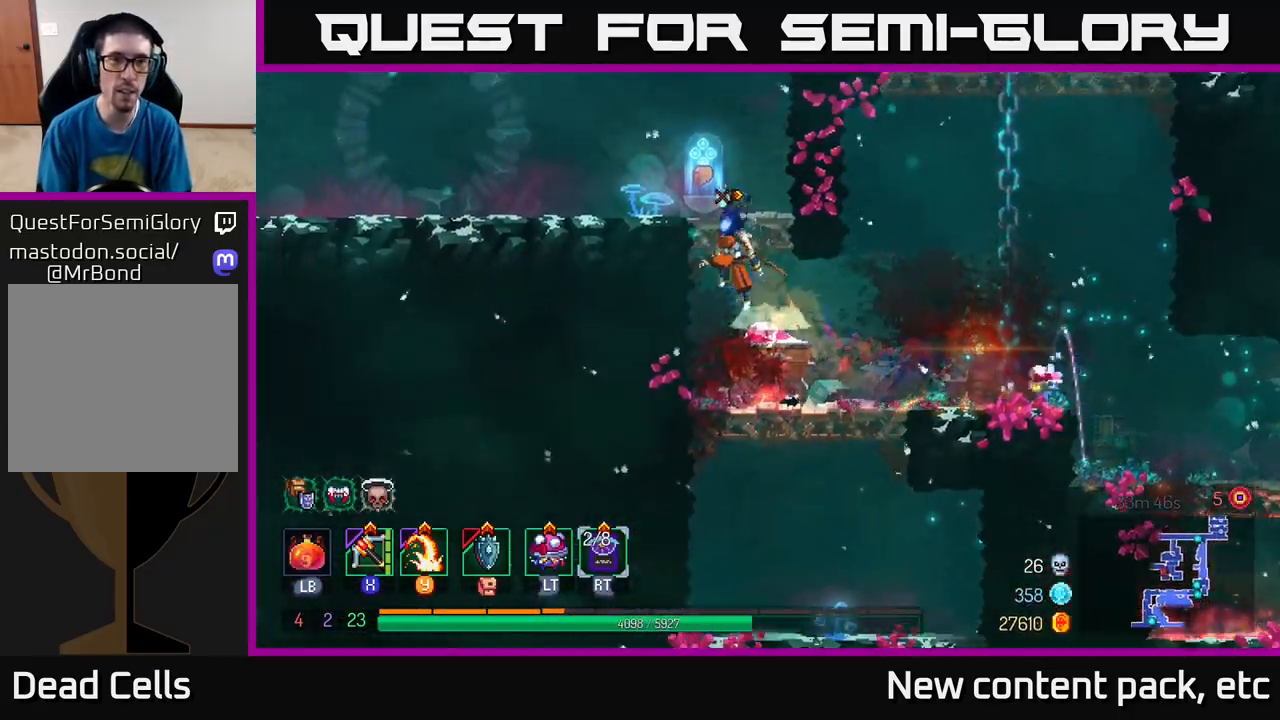
{"buttons": ["R1"], "left_stick": "center", "right_stick": "center", "events": [[67, "A", "up"], [117, "left_stick", "center"], [150, "R1", "down"], [217, "R1", "up"], [450, "R1", "down"]]}
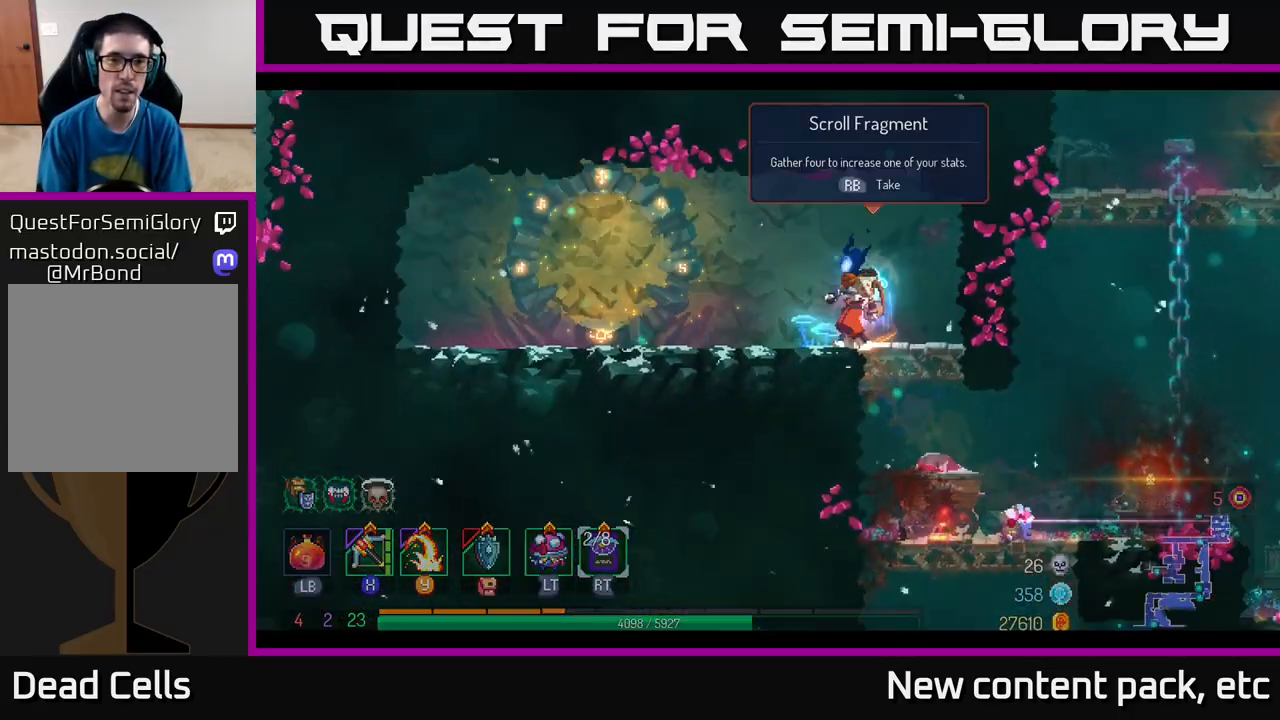
{"buttons": [], "left_stick": "center", "right_stick": "center", "events": [[17, "R1", "up"], [100, "R1", "down"], [167, "R1", "up"]]}
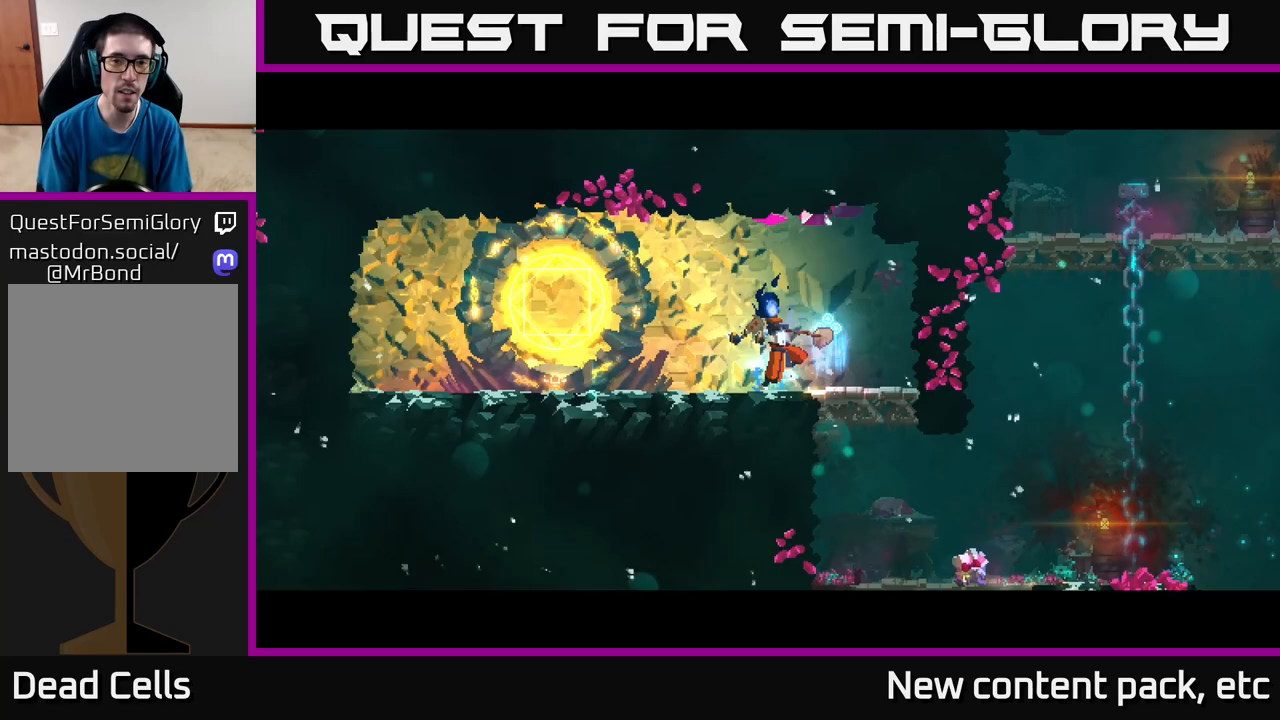
{"buttons": [], "left_stick": "right", "right_stick": "center", "events": [[483, "left_stick", "right"]]}
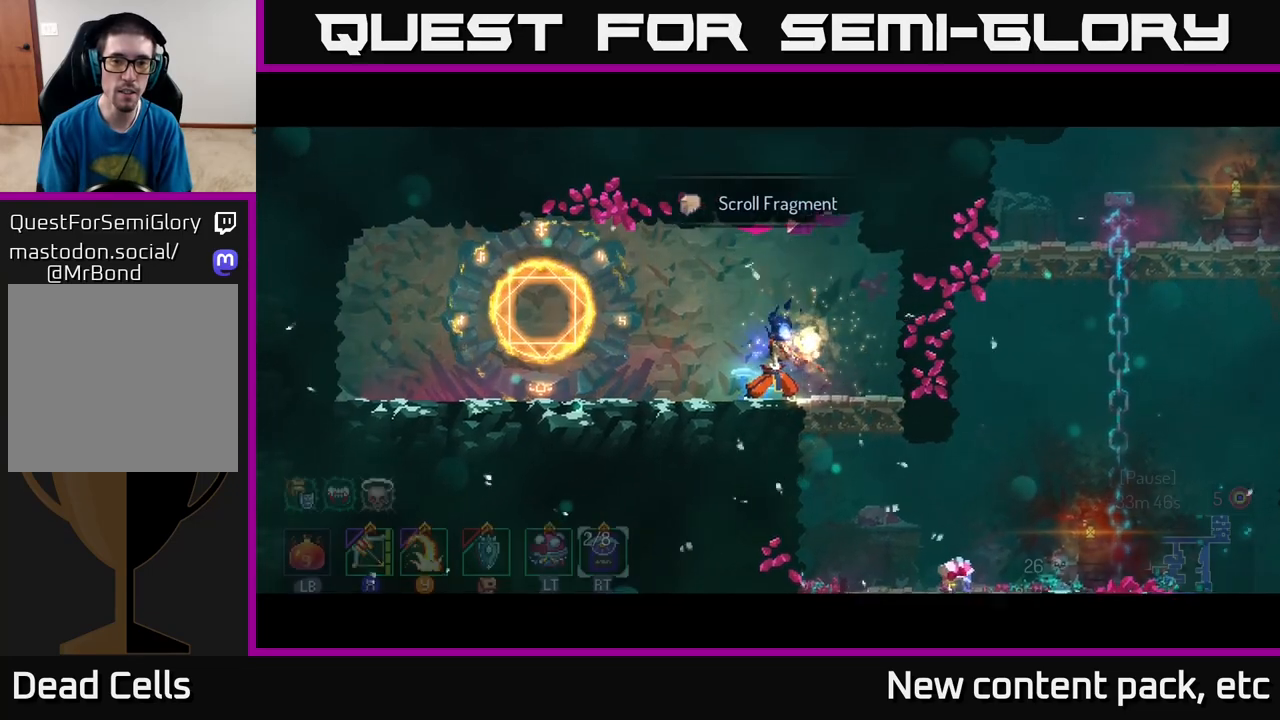
{"buttons": ["SELECT"], "left_stick": "center", "right_stick": "center", "events": [[67, "left_stick", "center"], [467, "SELECT", "down"]]}
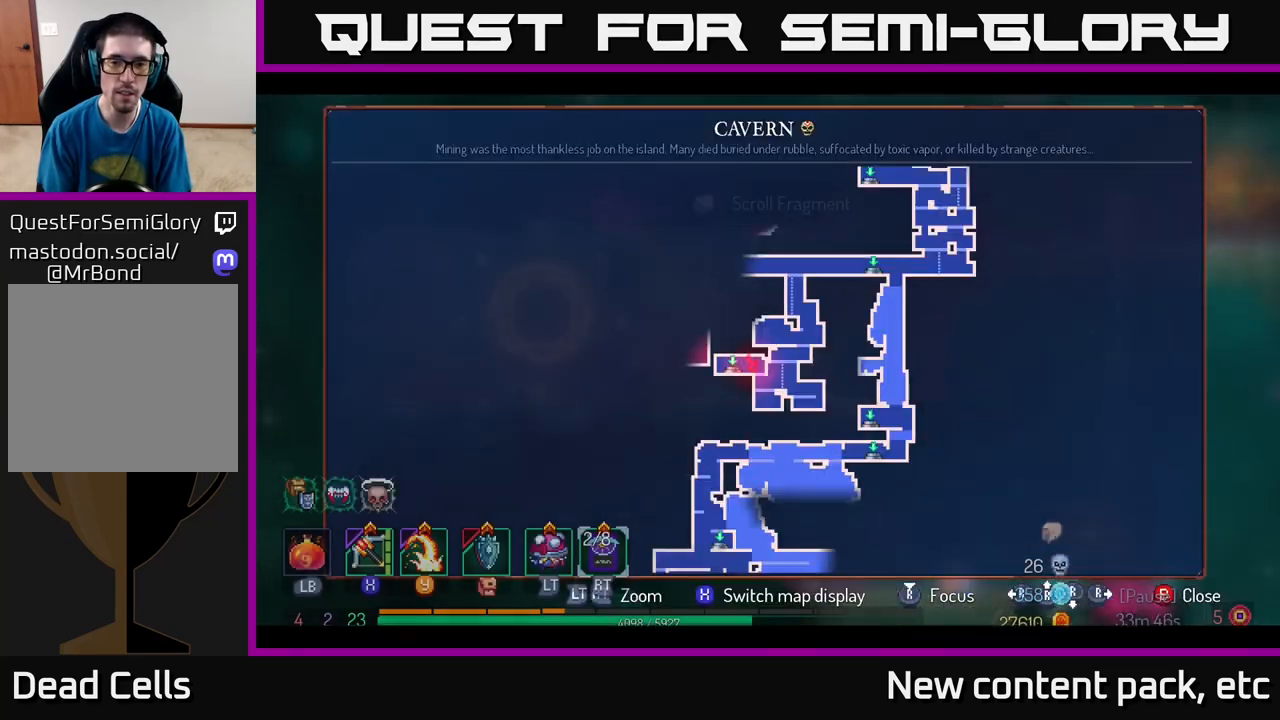
{"buttons": ["SELECT"], "left_stick": "center", "right_stick": "center", "events": [[117, "SELECT", "up"], [467, "SELECT", "down"]]}
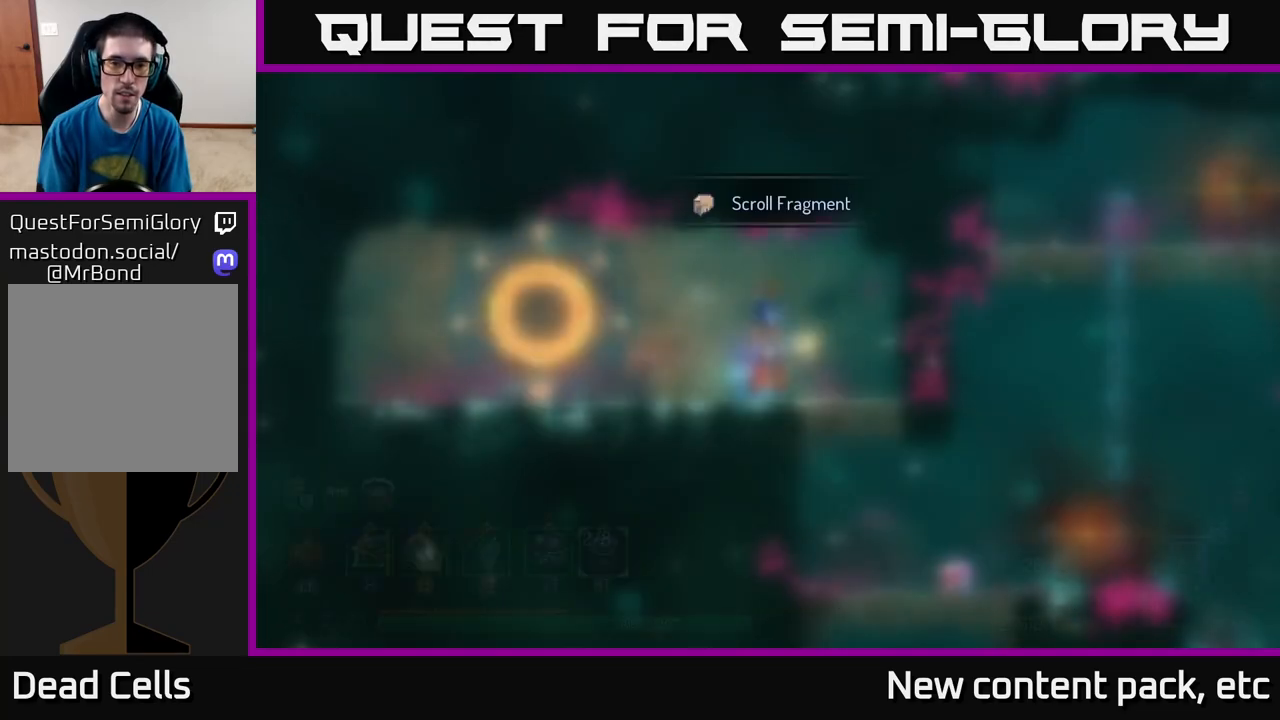
{"buttons": [], "left_stick": "down", "right_stick": "center", "events": [[50, "SELECT", "up"], [183, "left_stick", "right"], [333, "left_stick", "down"], [400, "A", "down"], [467, "A", "up"]]}
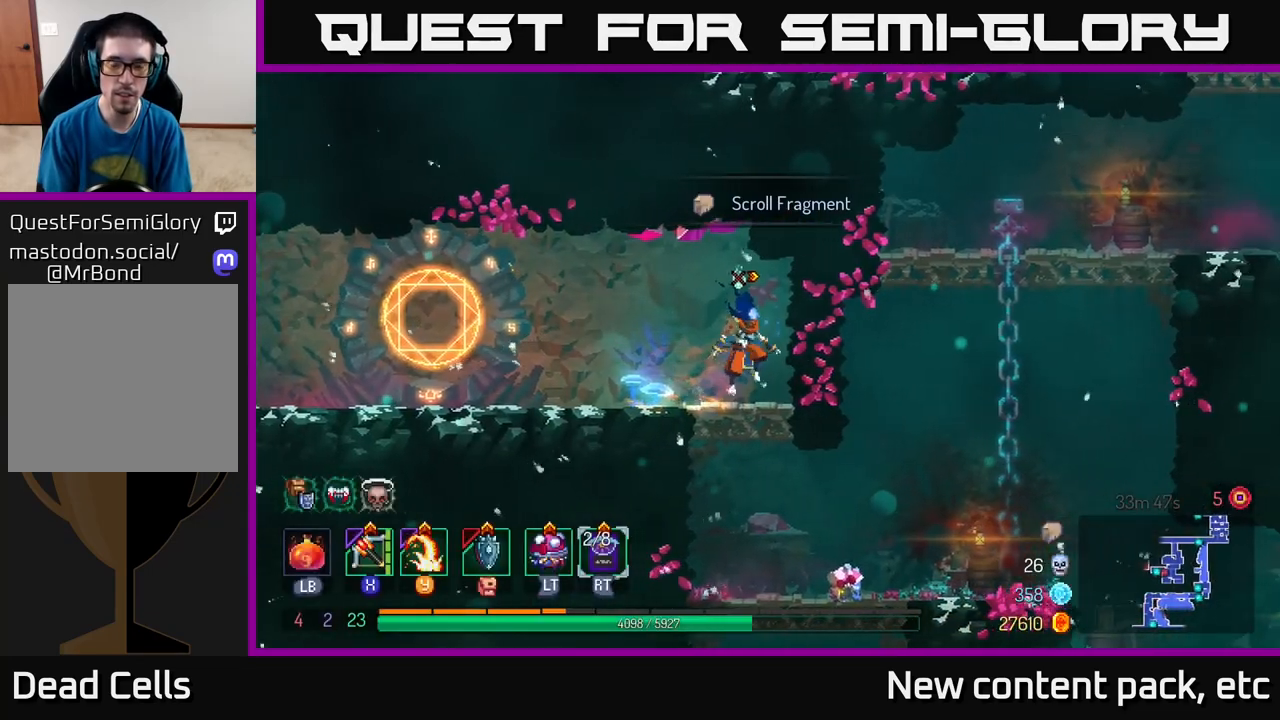
{"buttons": ["A"], "left_stick": "right", "right_stick": "center", "events": [[33, "left_stick", "center"], [150, "left_stick", "right"], [383, "A", "down"]]}
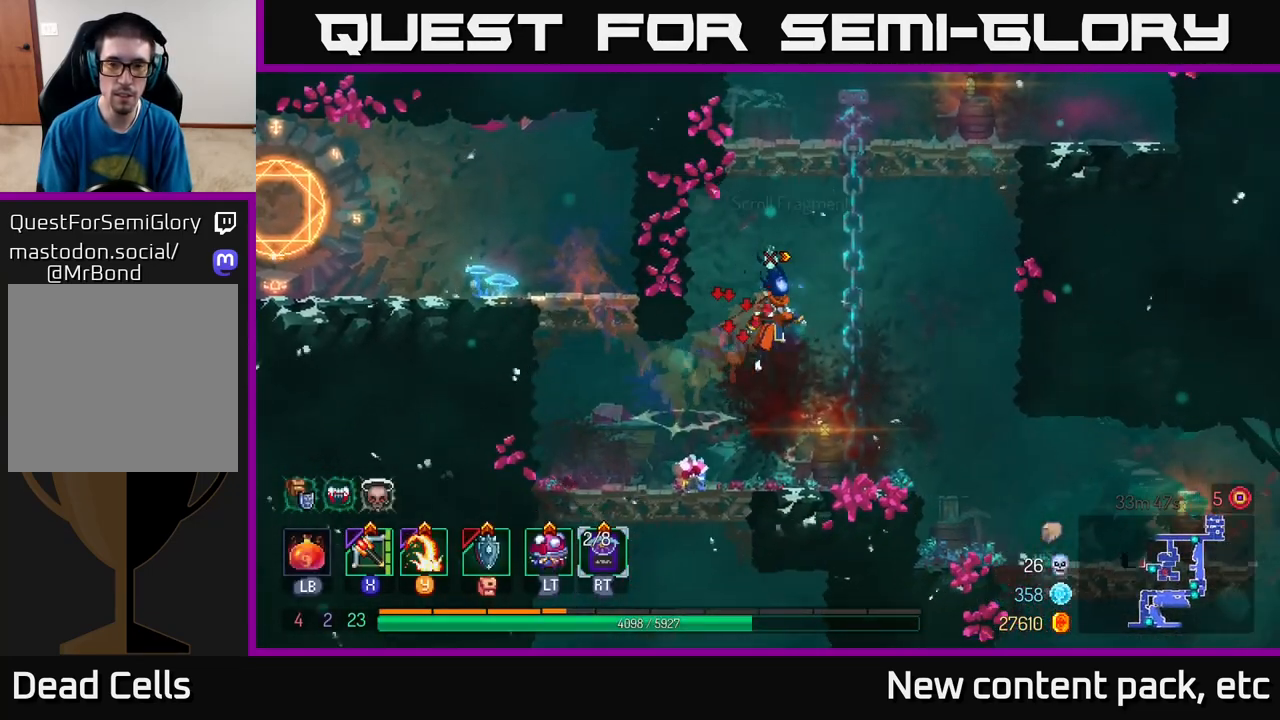
{"buttons": [], "left_stick": "right", "right_stick": "center", "events": [[17, "A", "up"], [117, "left_stick", "up"], [350, "A", "down"], [400, "left_stick", "right"], [467, "A", "up"]]}
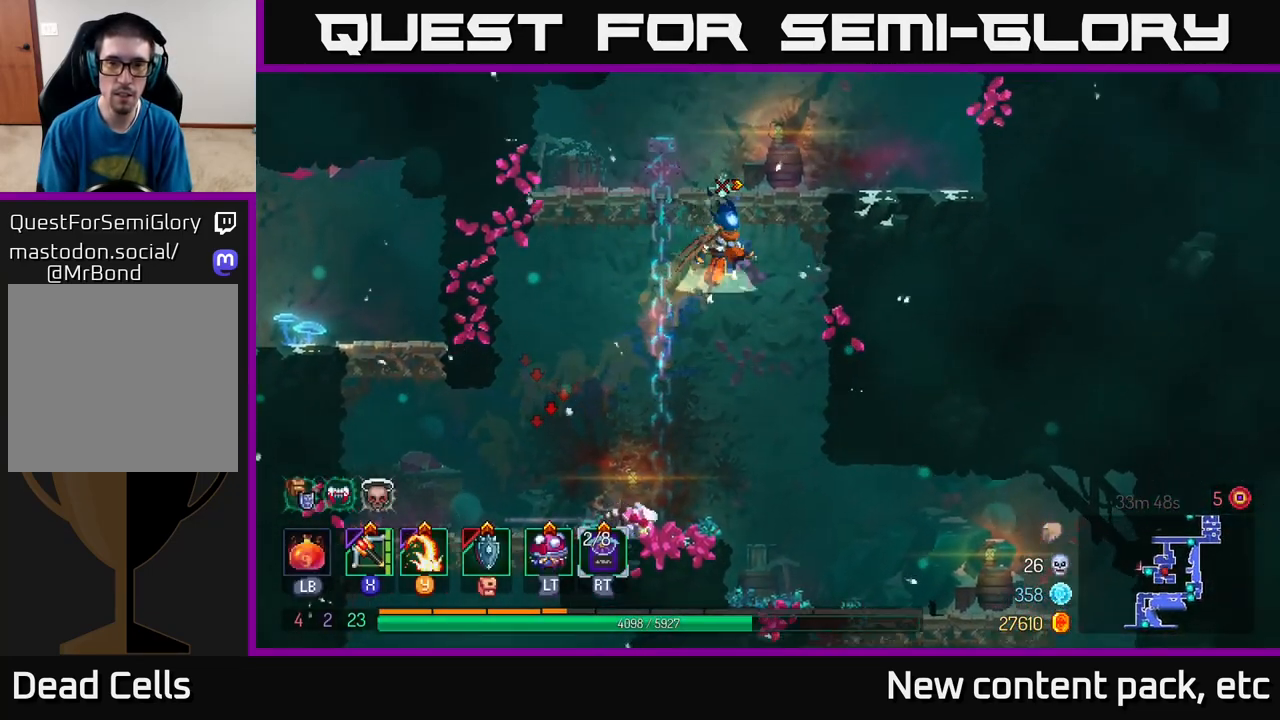
{"buttons": [], "left_stick": "center", "right_stick": "center", "events": [[17, "A", "down"], [150, "A", "up"], [450, "left_stick", "center"]]}
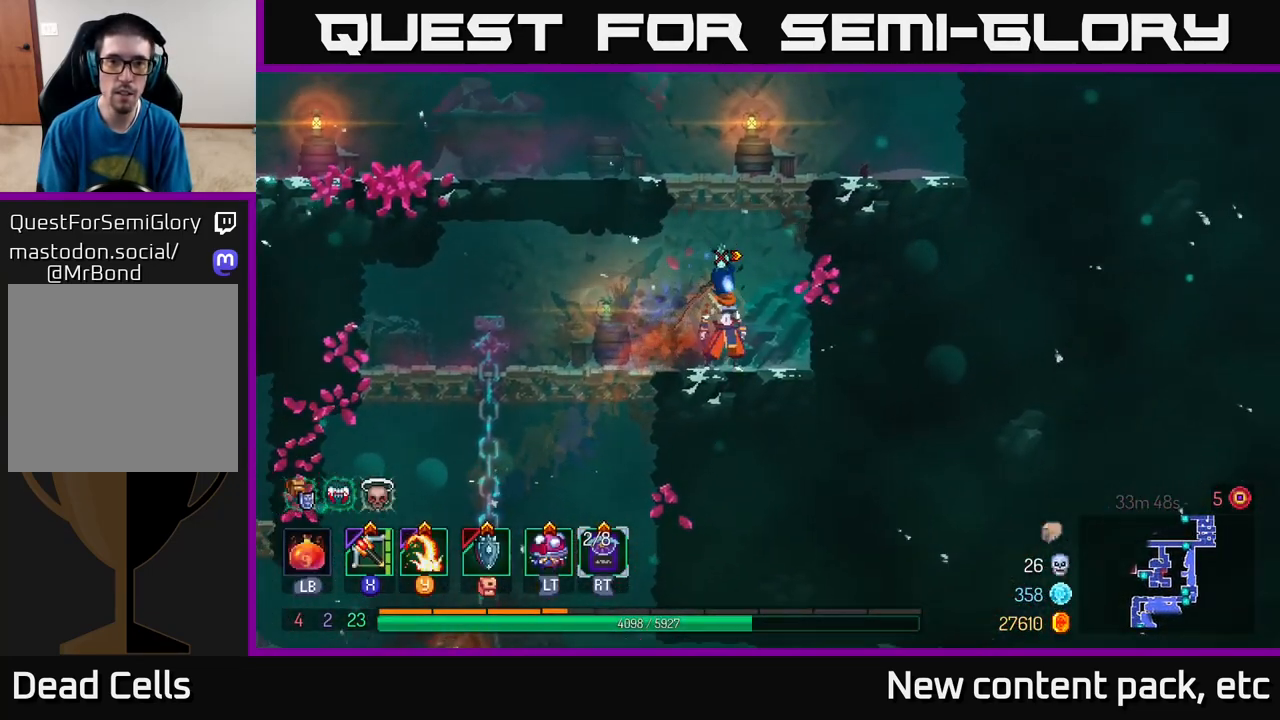
{"buttons": [], "left_stick": "left", "right_stick": "center", "events": [[50, "A", "down"], [50, "left_stick", "right"], [117, "left_stick", "center"], [183, "A", "up"], [233, "A", "down"], [267, "left_stick", "left"], [417, "A", "up"]]}
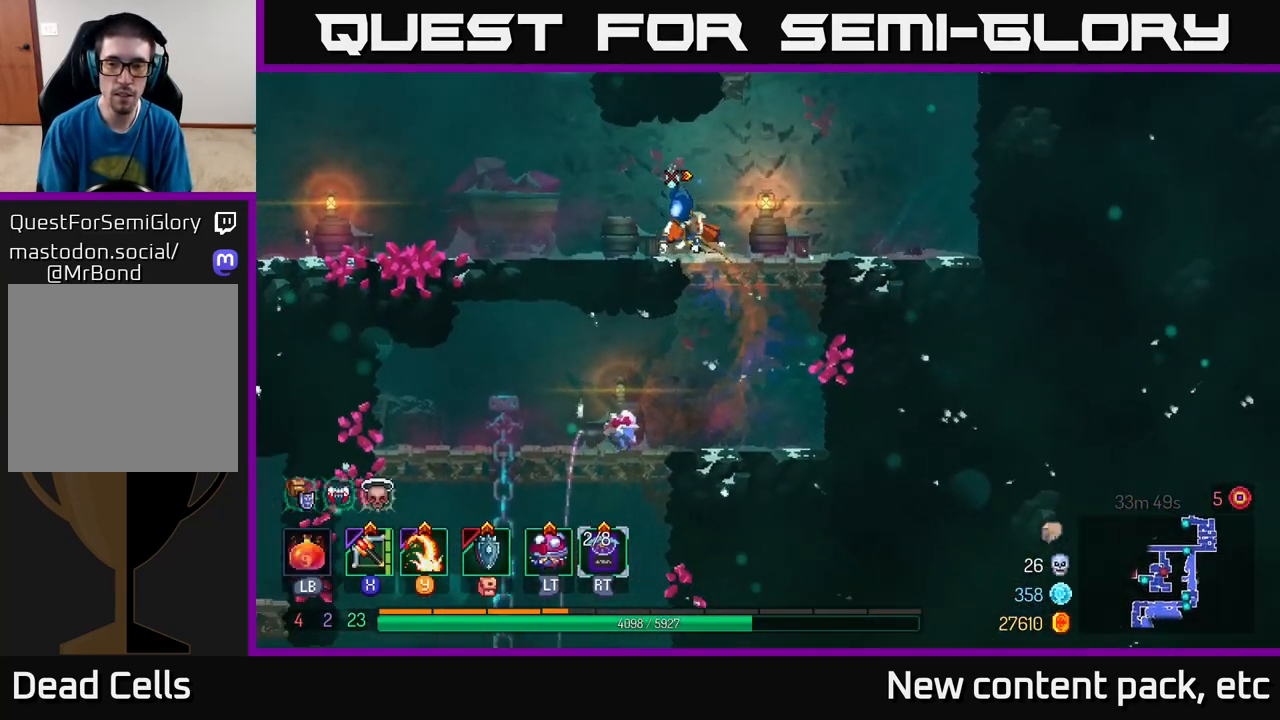
{"buttons": [], "left_stick": "left", "right_stick": "center", "events": [[67, "left_stick", "up-left"], [317, "left_stick", "center"], [467, "left_stick", "left"]]}
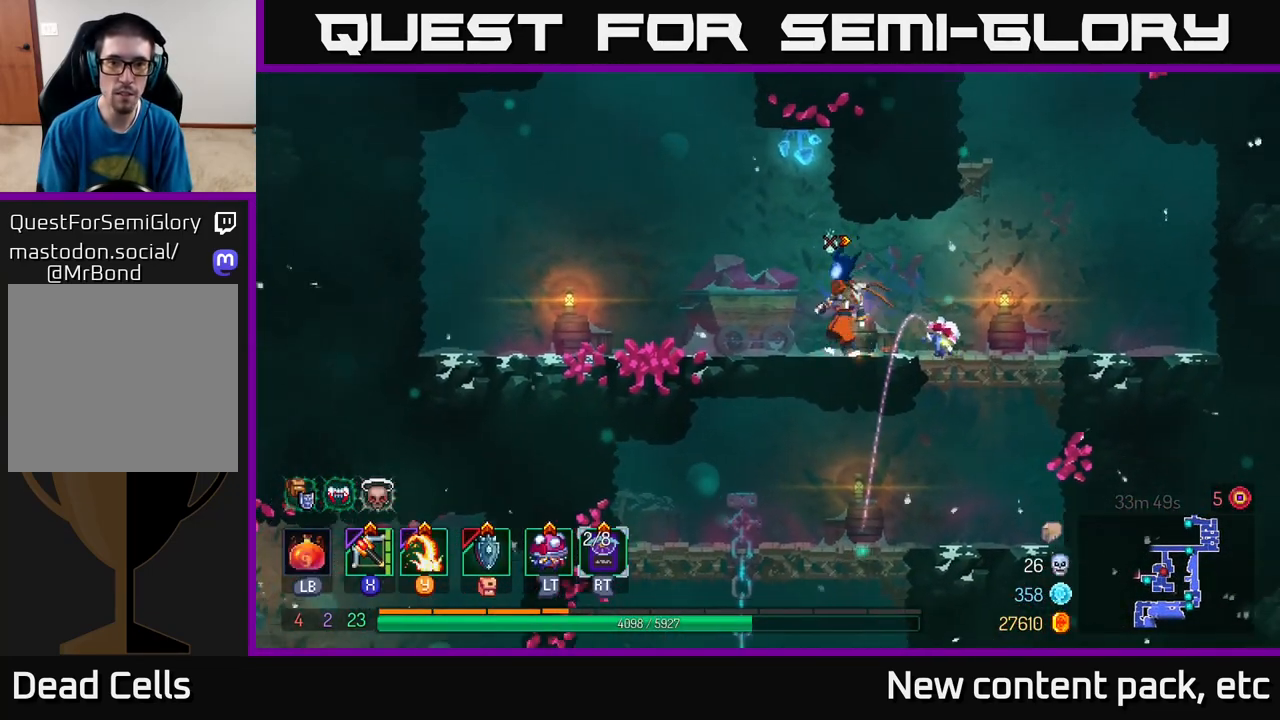
{"buttons": ["A"], "left_stick": "right", "right_stick": "center", "events": [[67, "left_stick", "right"], [400, "A", "down"]]}
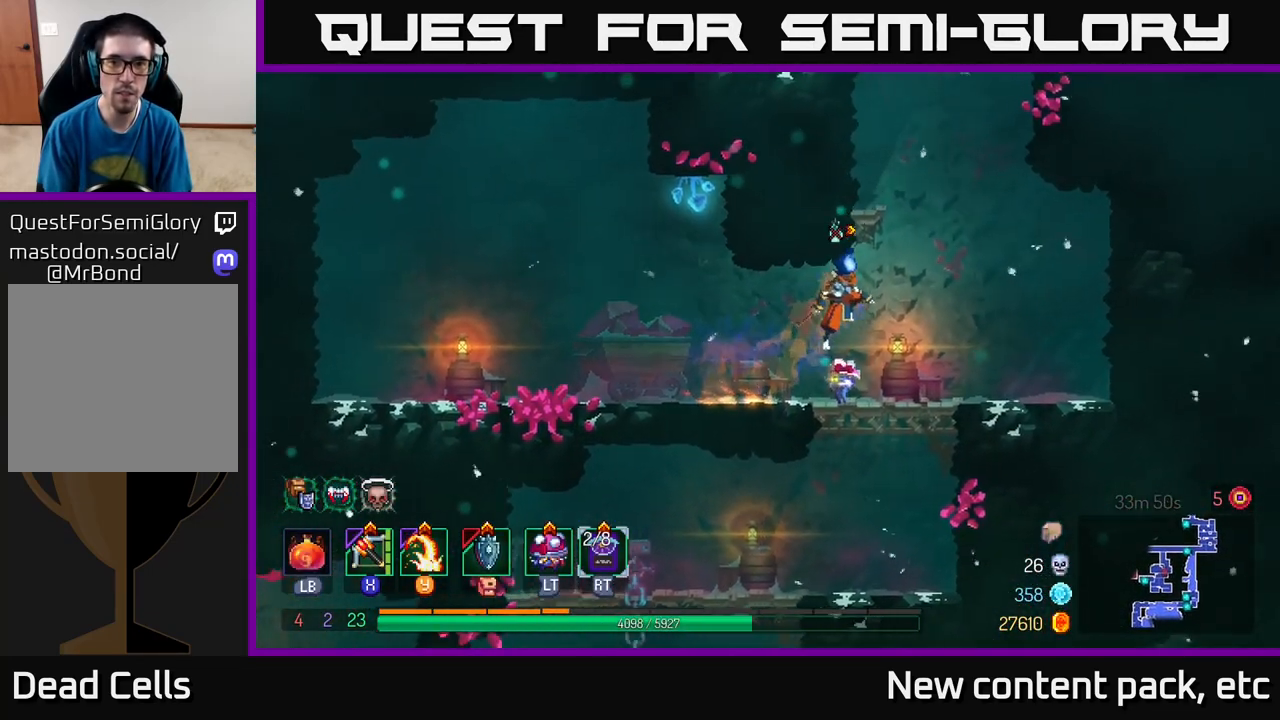
{"buttons": ["A"], "left_stick": "left", "right_stick": "center", "events": [[17, "A", "up"], [83, "A", "down"], [100, "left_stick", "left"], [300, "A", "up"], [467, "A", "down"]]}
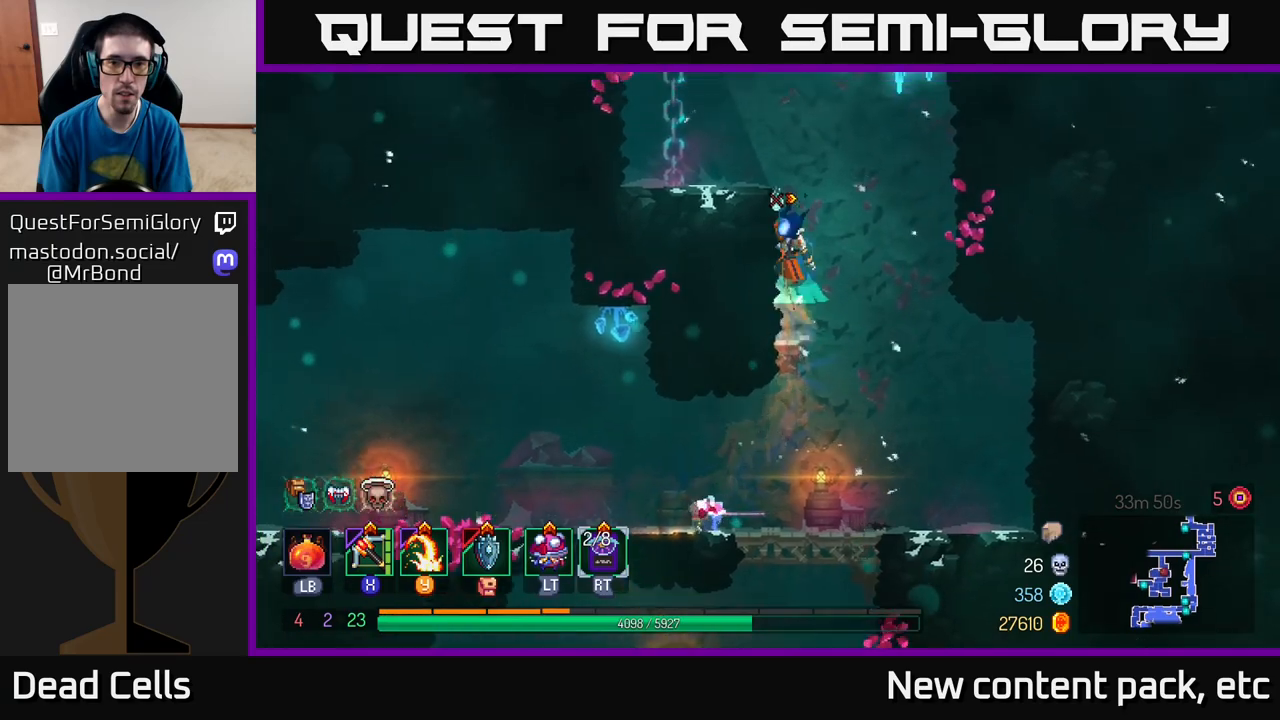
{"buttons": ["A"], "left_stick": "left", "right_stick": "center", "events": [[100, "A", "up"], [233, "A", "down"], [300, "A", "up"], [417, "A", "down"]]}
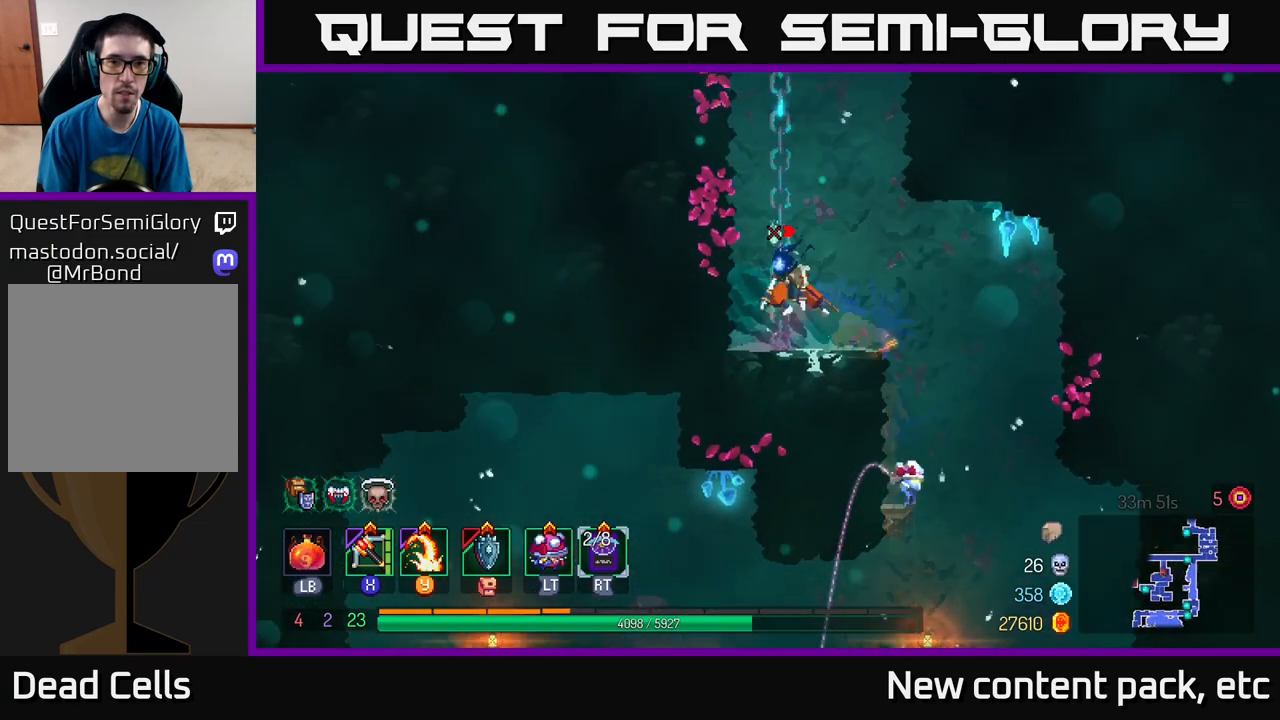
{"buttons": [], "left_stick": "up-left", "right_stick": "center", "events": [[50, "A", "up"], [117, "A", "down"], [200, "left_stick", "up-left"], [283, "A", "up"]]}
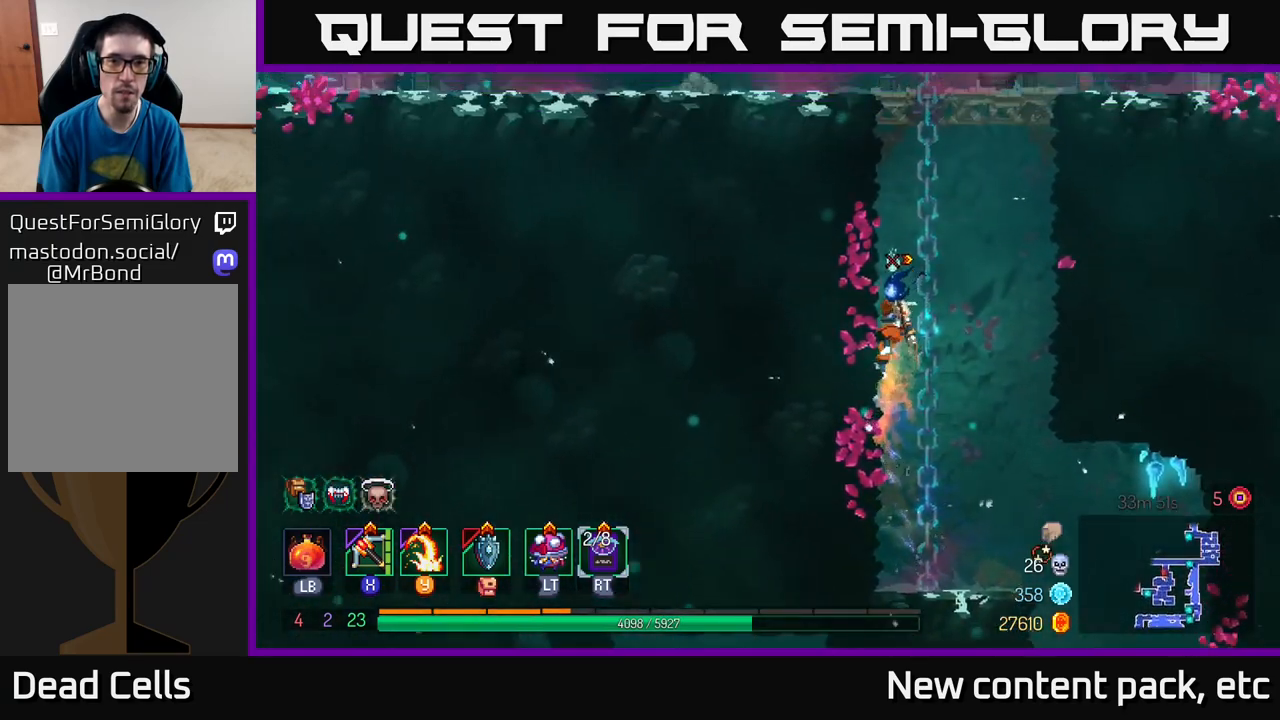
{"buttons": ["A"], "left_stick": "up-left", "right_stick": "center", "events": [[217, "A", "down"], [350, "A", "up"], [383, "A", "down"], [483, "A", "up"], [500, "A", "down"]]}
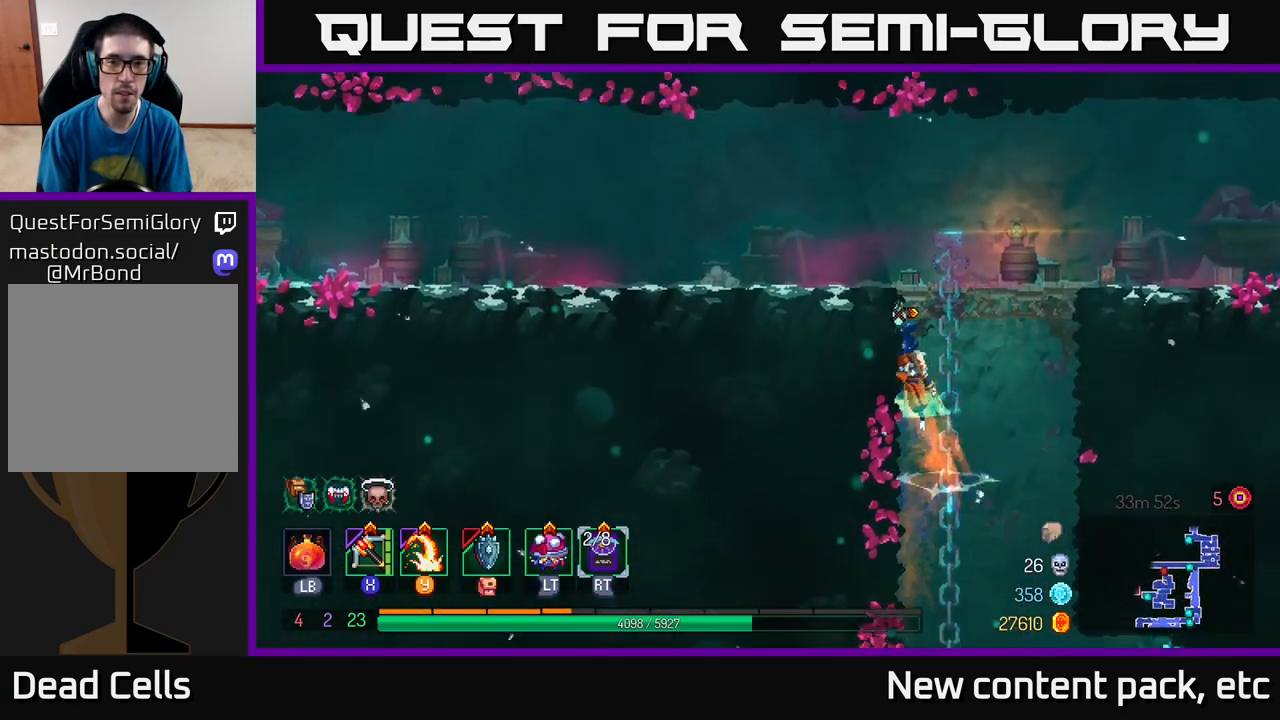
{"buttons": [], "left_stick": "left", "right_stick": "center", "events": [[50, "A", "up"], [100, "A", "down"], [267, "A", "up"], [467, "left_stick", "left"]]}
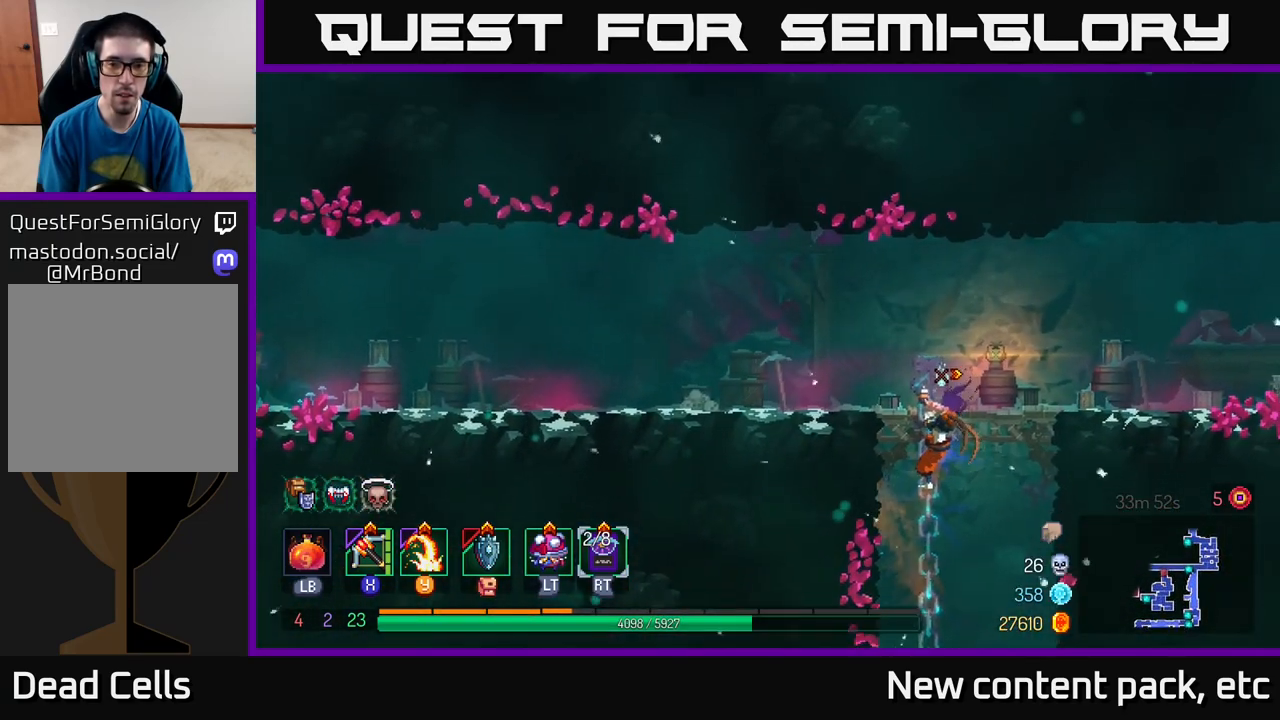
{"buttons": ["A"], "left_stick": "up-left", "right_stick": "center", "events": [[183, "B", "down"], [317, "B", "up"], [367, "left_stick", "up-left"], [483, "A", "down"]]}
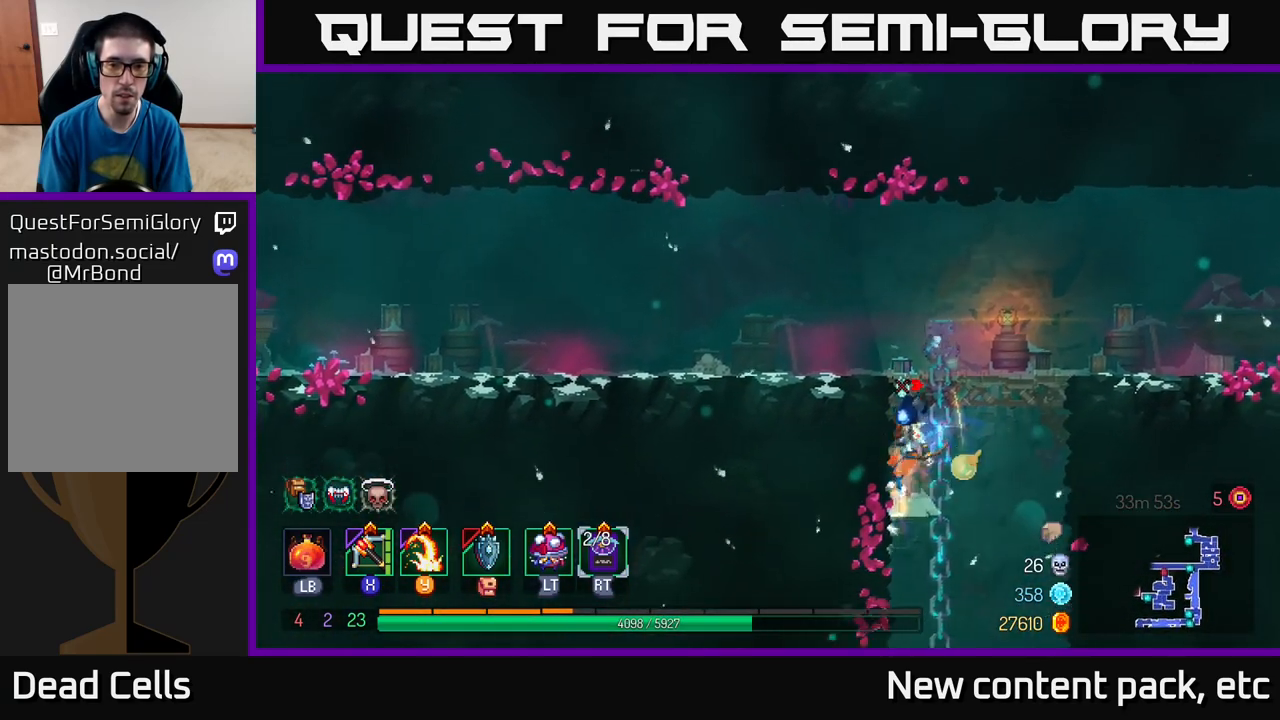
{"buttons": [], "left_stick": "up-left", "right_stick": "center", "events": [[150, "A", "up"], [233, "A", "down"], [317, "A", "up"]]}
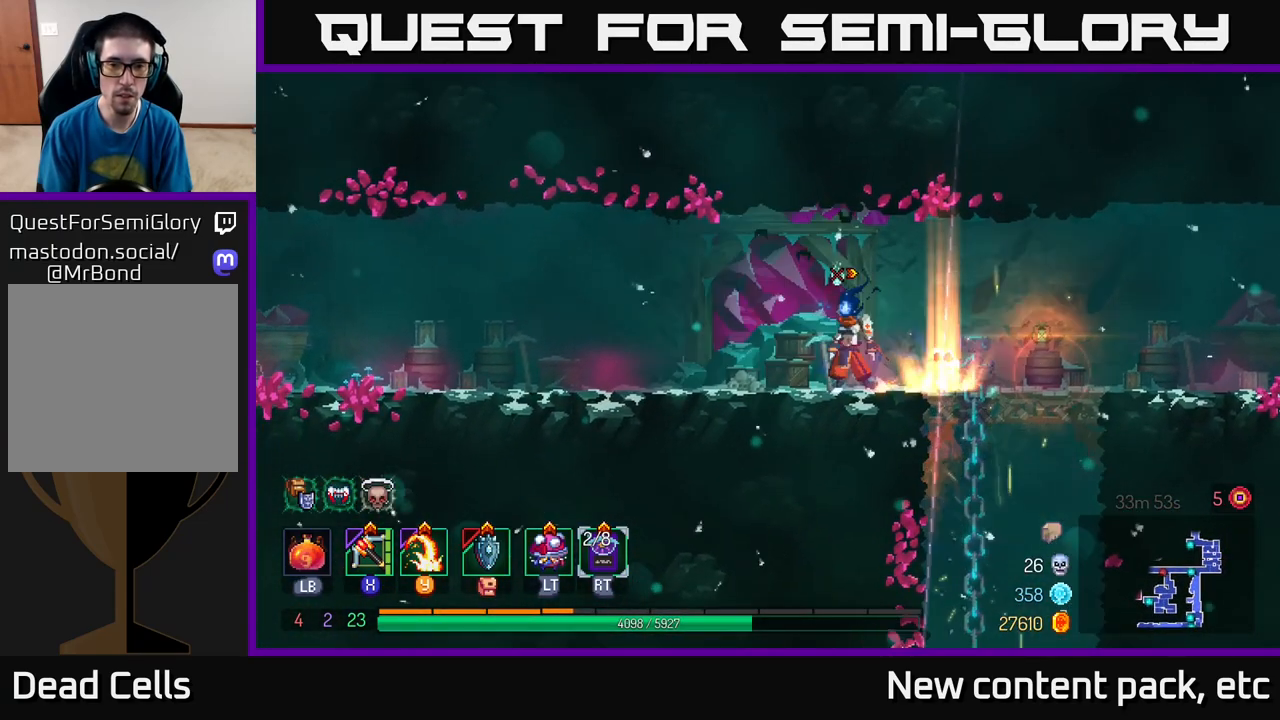
{"buttons": ["X"], "left_stick": "right", "right_stick": "center", "events": [[100, "B", "down"], [150, "B", "up"], [450, "X", "down"], [483, "left_stick", "right"]]}
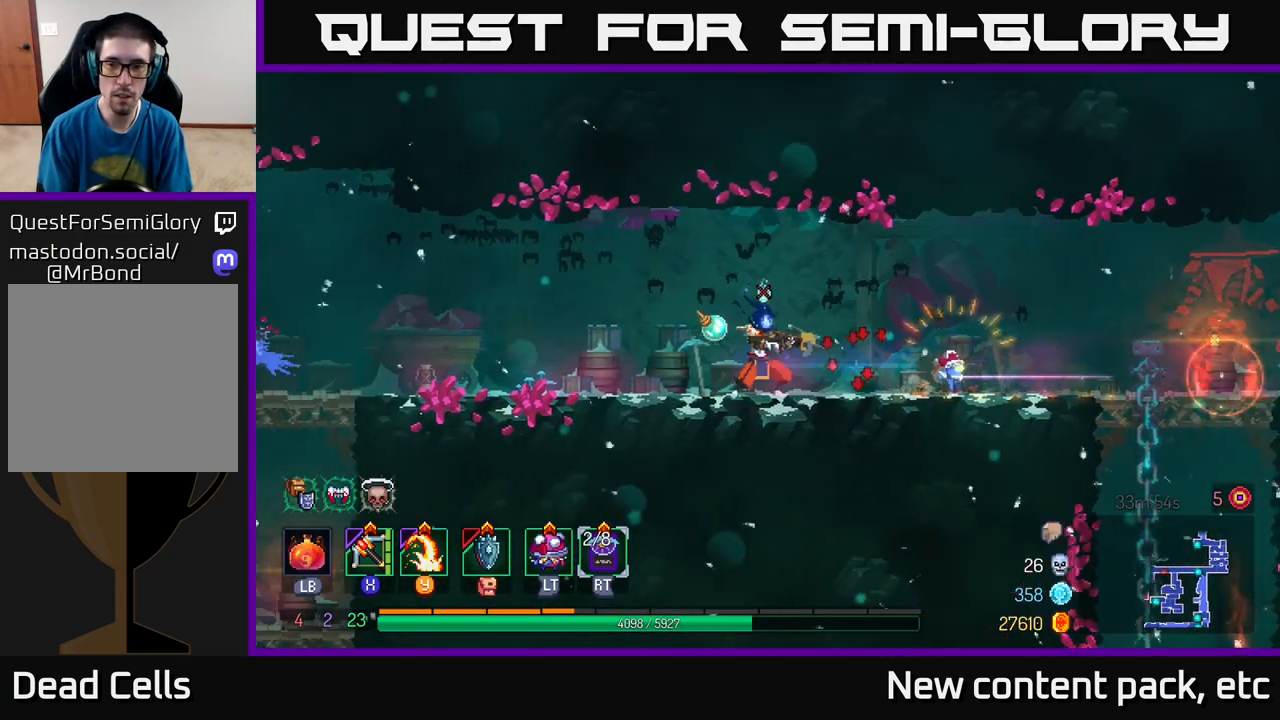
{"buttons": [], "left_stick": "right", "right_stick": "center", "events": [[33, "X", "up"]]}
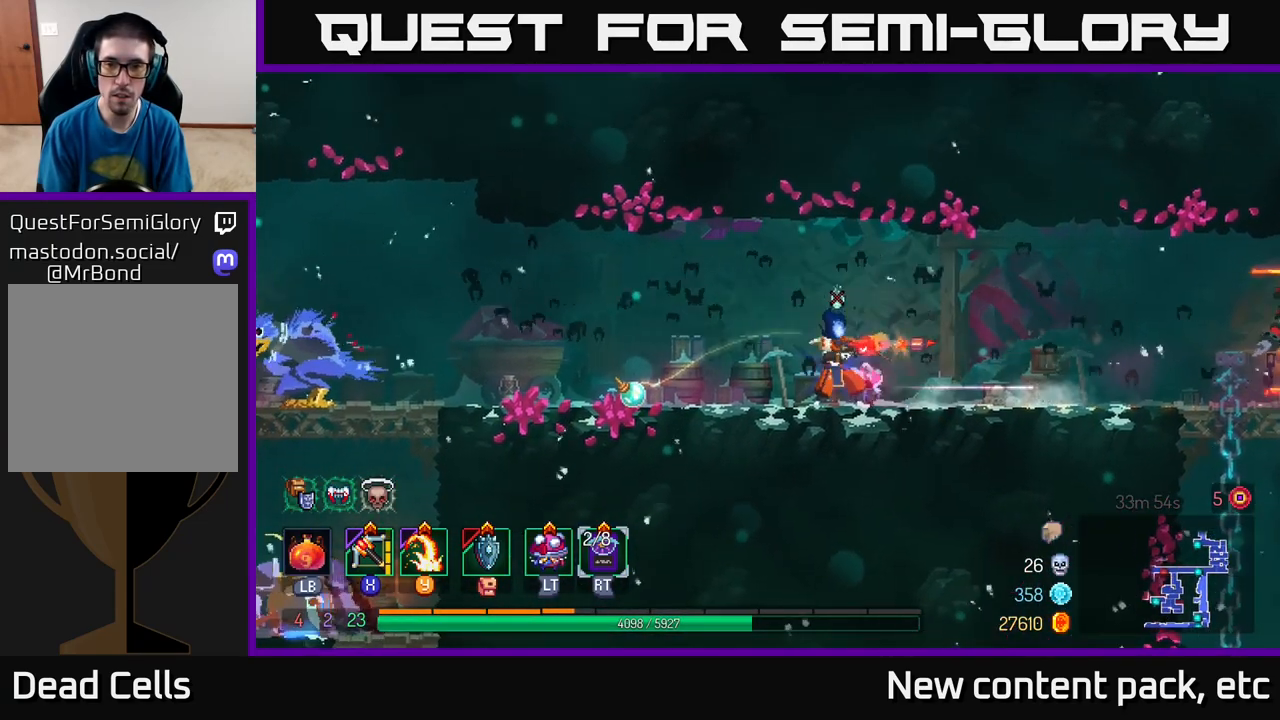
{"buttons": [], "left_stick": "right", "right_stick": "center", "events": [[150, "B", "down"], [267, "B", "up"]]}
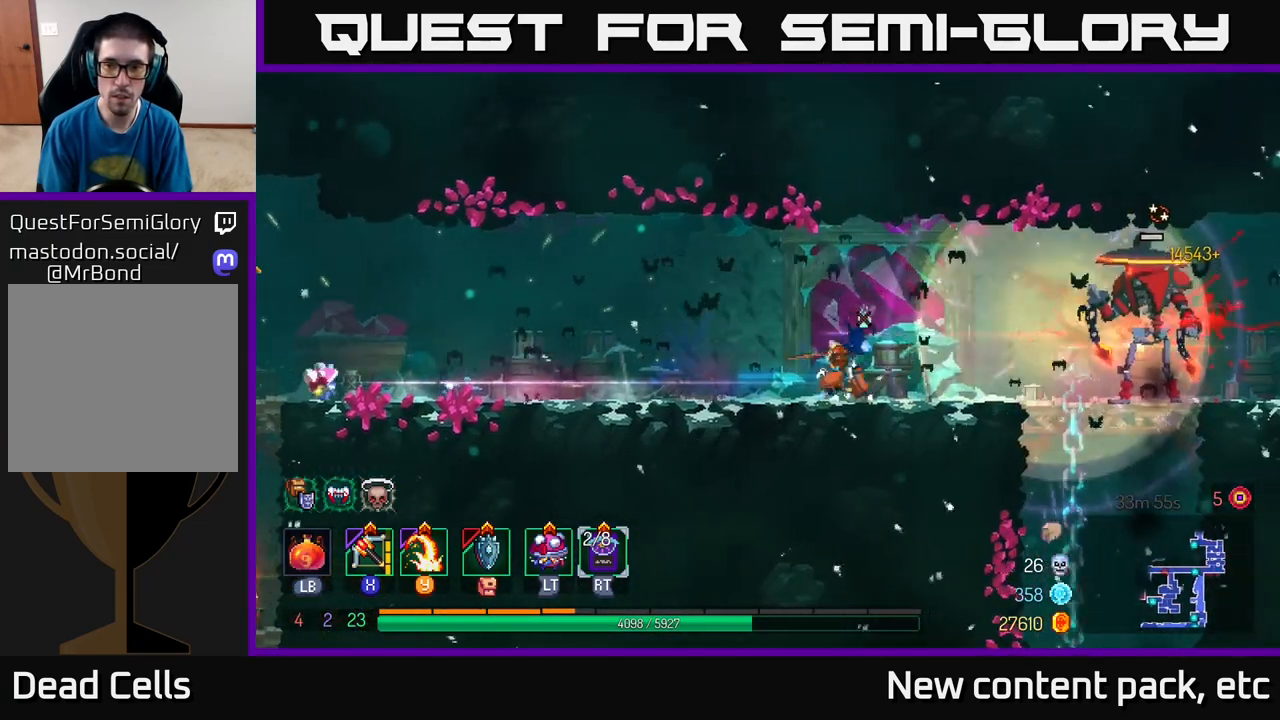
{"buttons": [], "left_stick": "right", "right_stick": "center", "events": [[33, "X", "down"], [117, "X", "up"]]}